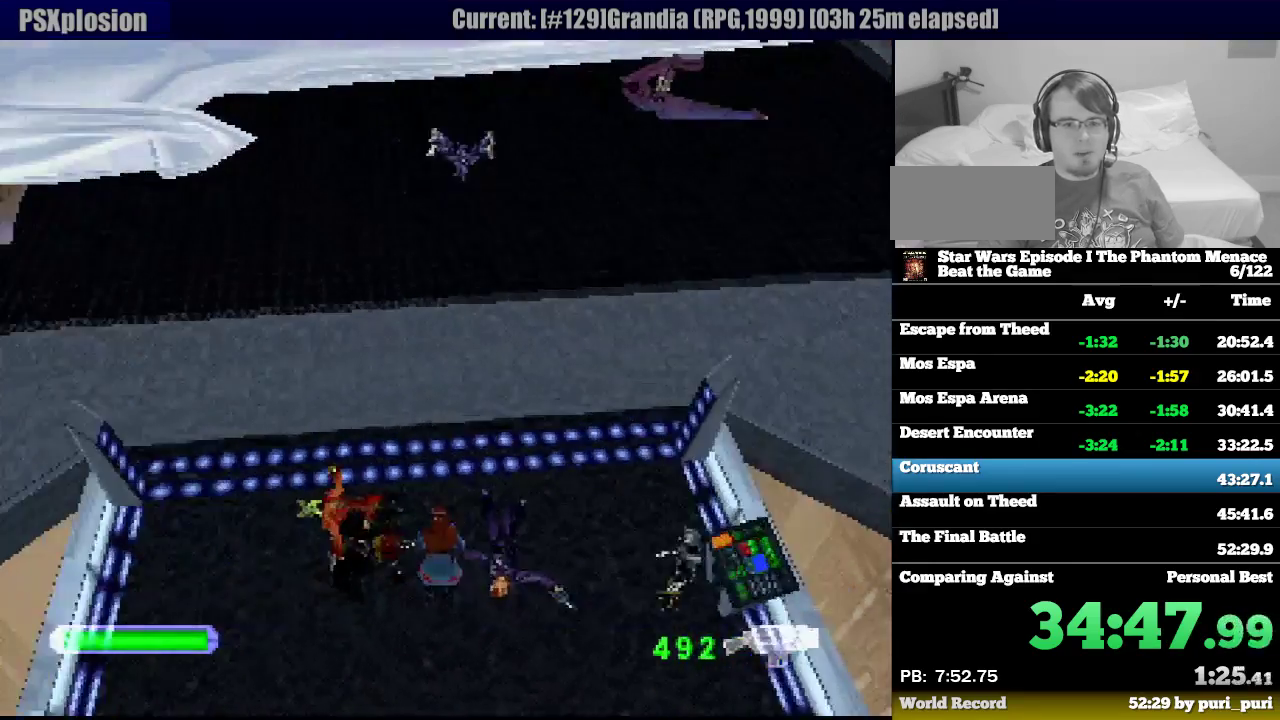
Gameplay with a controller (PlayStation layout); each line is a JSON object with the inputs held at the frame after it. "events" lists button and stick changes between this image and that frame as [ms after this image, input, new state], when the widget could be followed in between. Not read: L3 R3.
{"buttons": ["SQUARE", "R1"], "events": [[83, "CROSS", "up"], [400, "DPAD_LEFT", "down"], [483, "DPAD_LEFT", "up"]]}
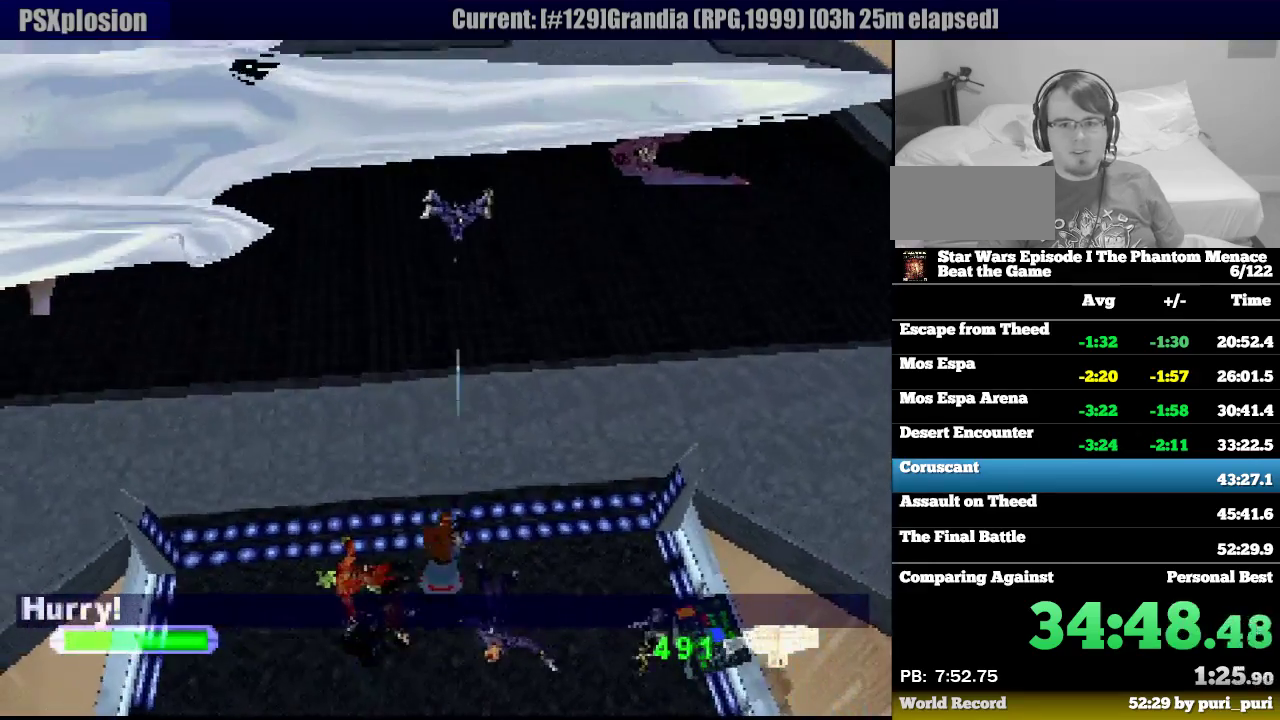
{"buttons": ["CROSS", "SQUARE", "R1"], "events": [[217, "CROSS", "down"]]}
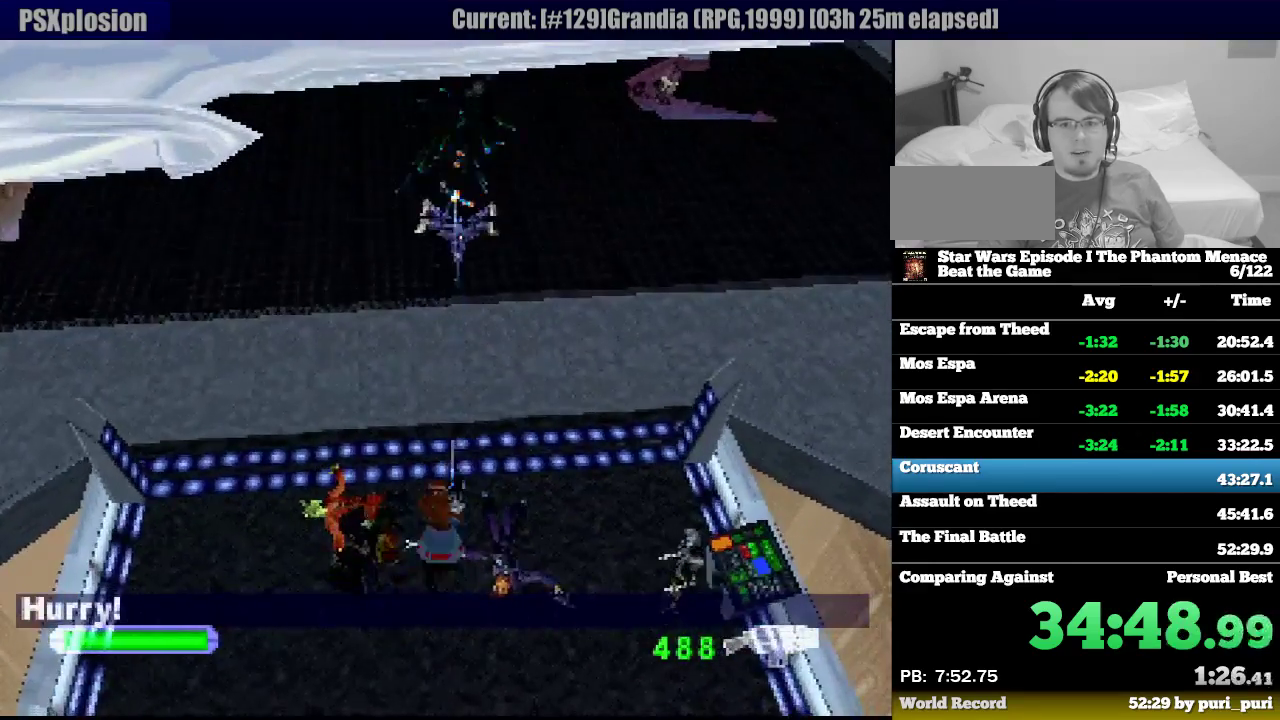
{"buttons": ["SQUARE", "R1", "DPAD_DOWN"], "events": [[17, "CROSS", "up"], [350, "DPAD_DOWN", "down"]]}
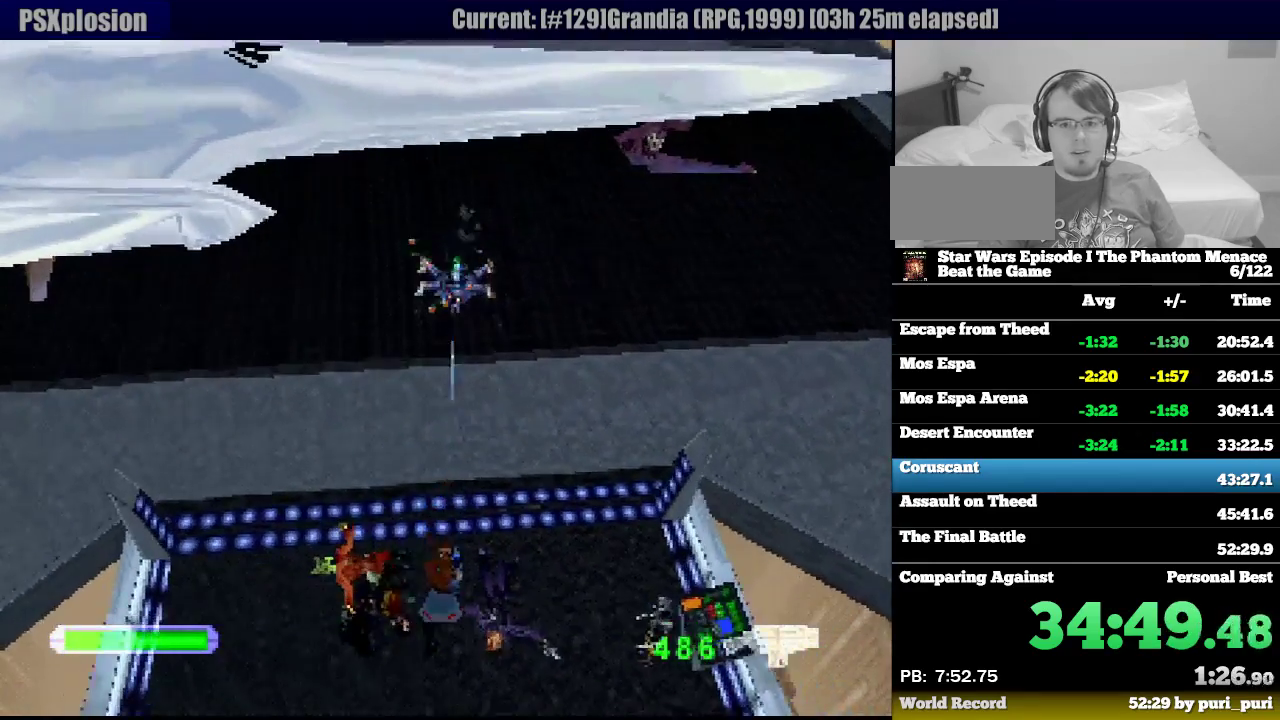
{"buttons": ["R1", "DPAD_DOWN"], "events": [[117, "SQUARE", "up"]]}
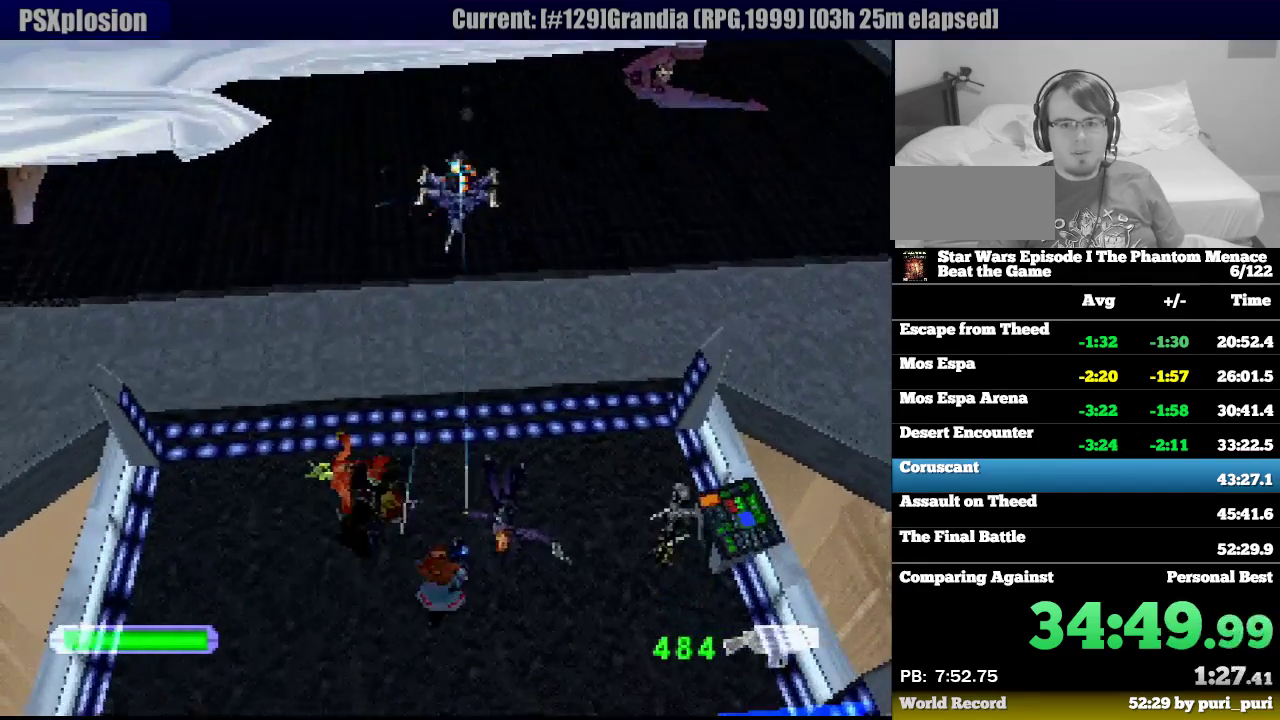
{"buttons": ["R1"], "events": [[33, "DPAD_DOWN", "up"]]}
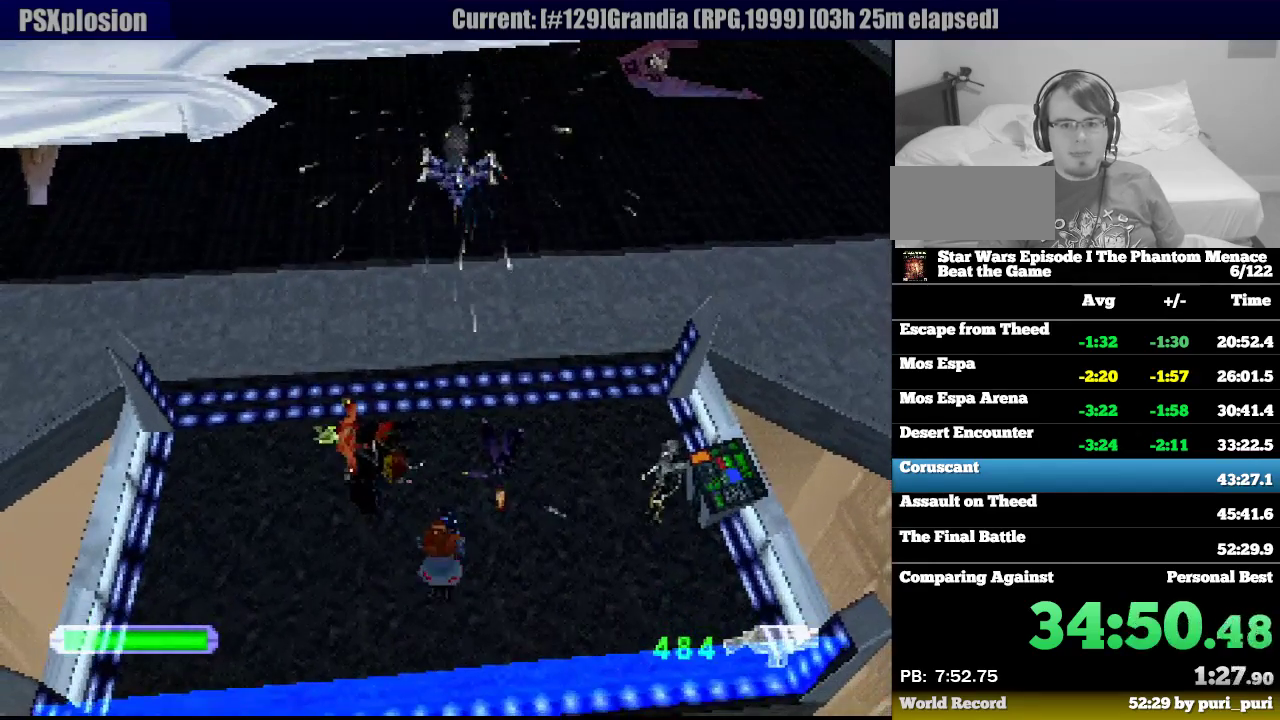
{"buttons": ["R1", "DPAD_RIGHT"], "events": [[300, "DPAD_RIGHT", "down"]]}
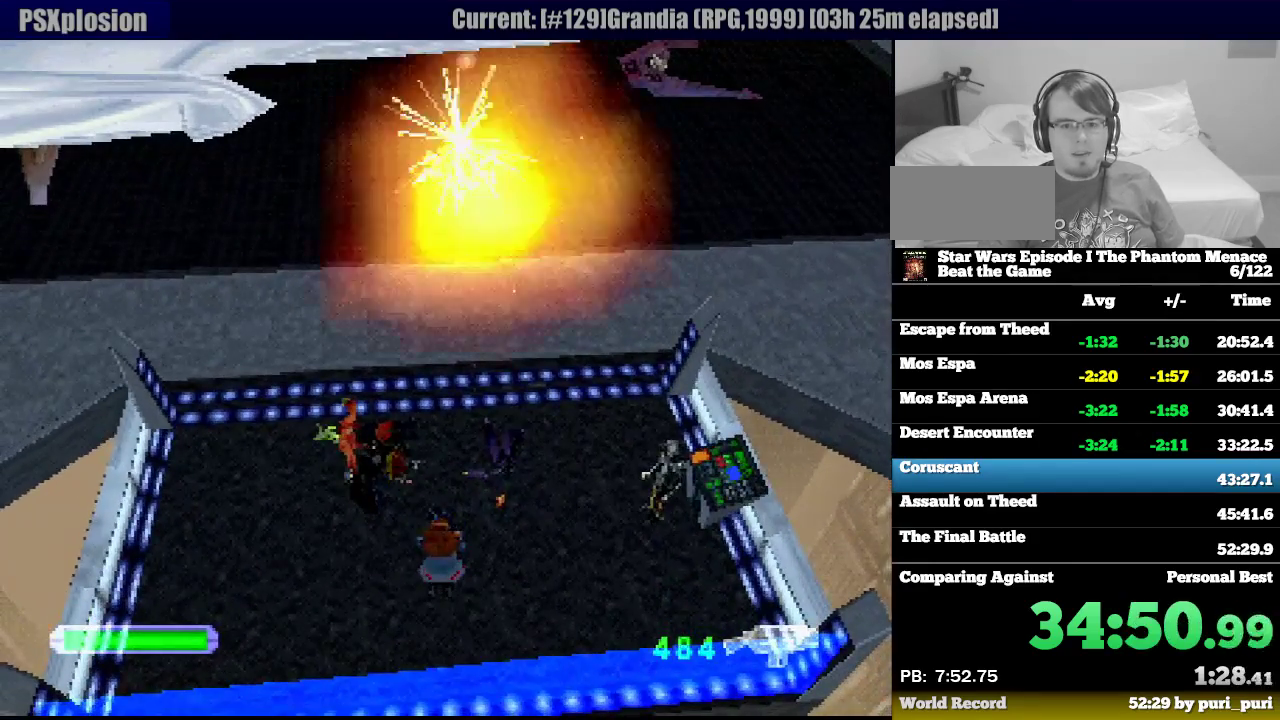
{"buttons": ["DPAD_UP", "DPAD_RIGHT"], "events": [[250, "R1", "up"], [500, "DPAD_UP", "down"]]}
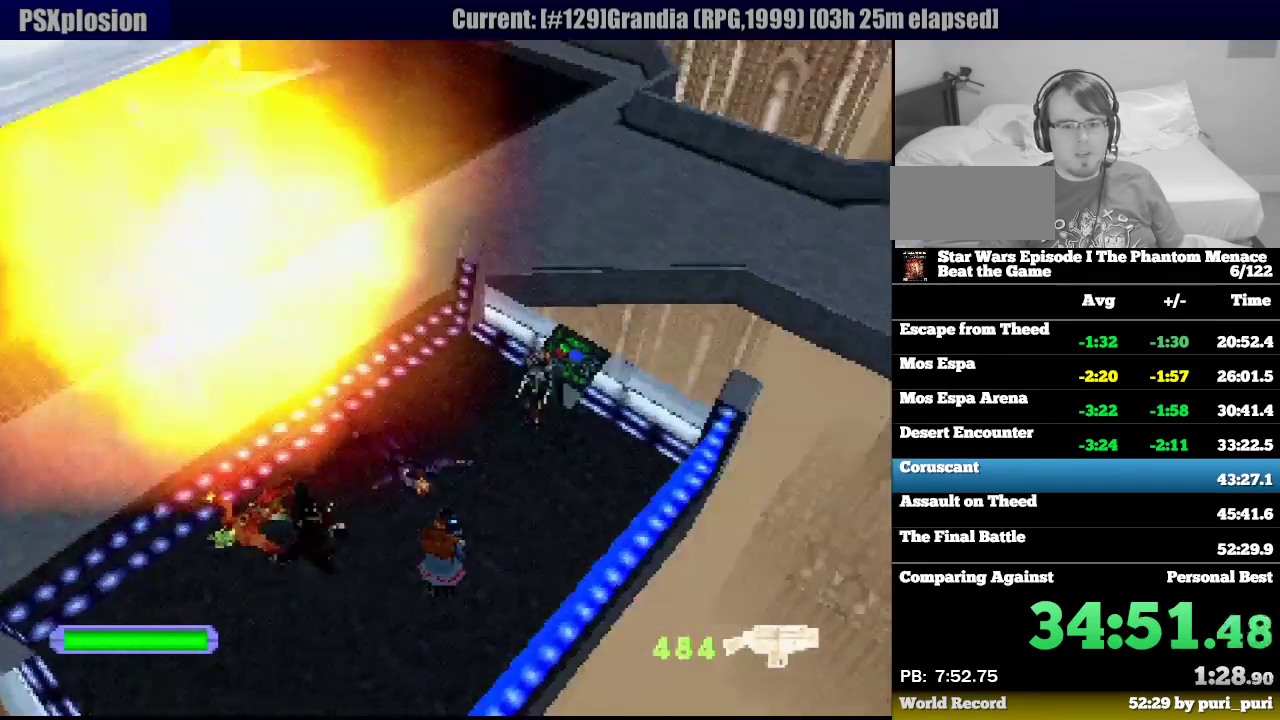
{"buttons": [], "events": [[50, "DPAD_RIGHT", "up"], [150, "DPAD_UP", "up"]]}
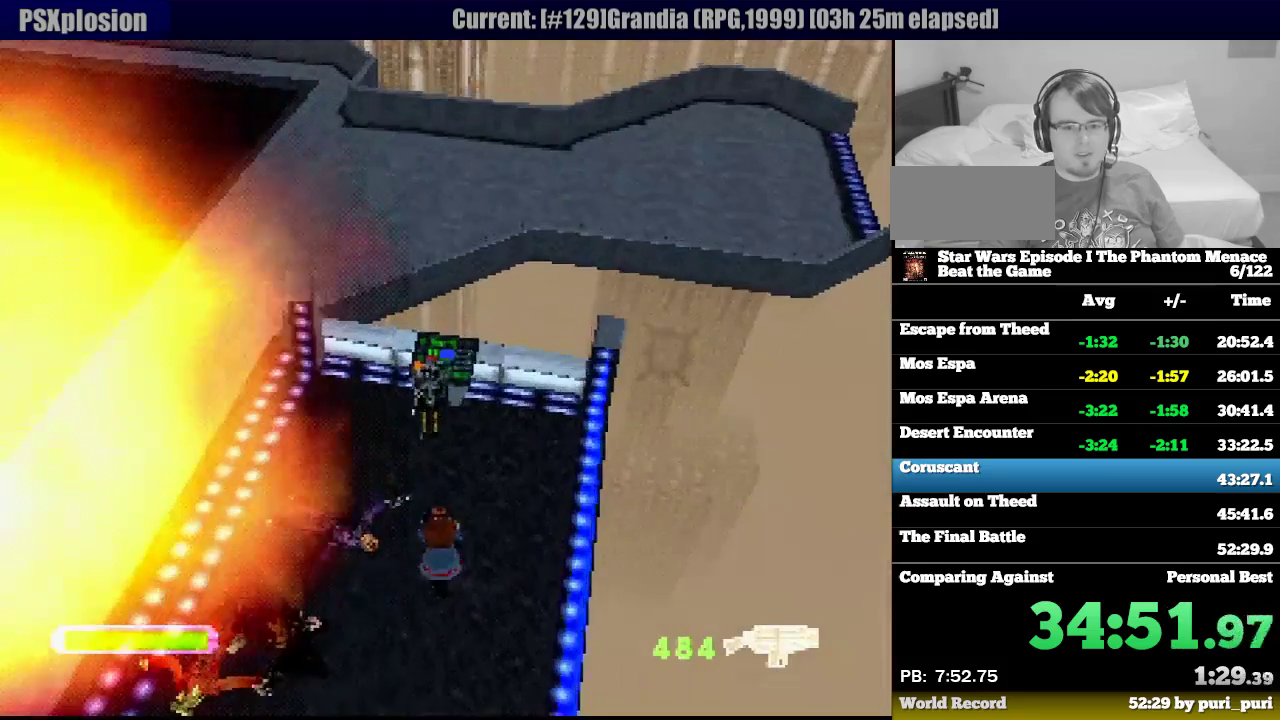
{"buttons": ["DPAD_UP"], "events": [[400, "DPAD_UP", "down"]]}
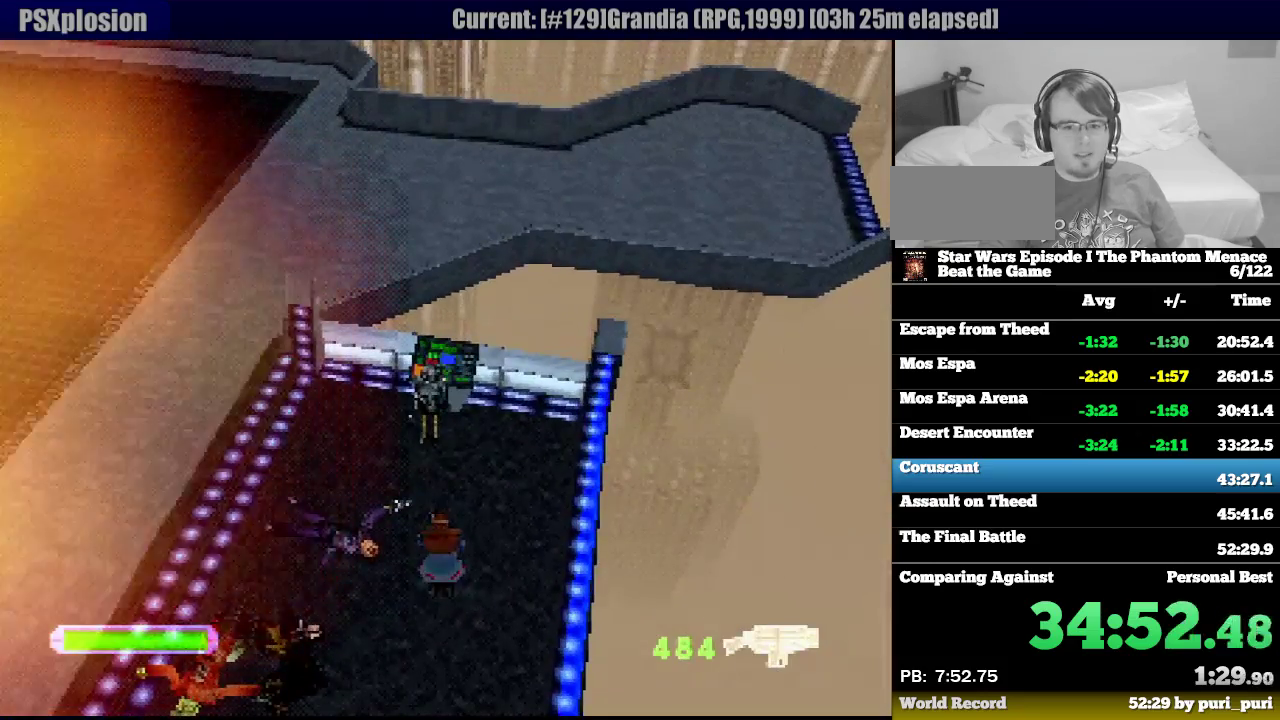
{"buttons": ["CIRCLE"], "events": [[333, "DPAD_UP", "up"], [433, "CIRCLE", "down"]]}
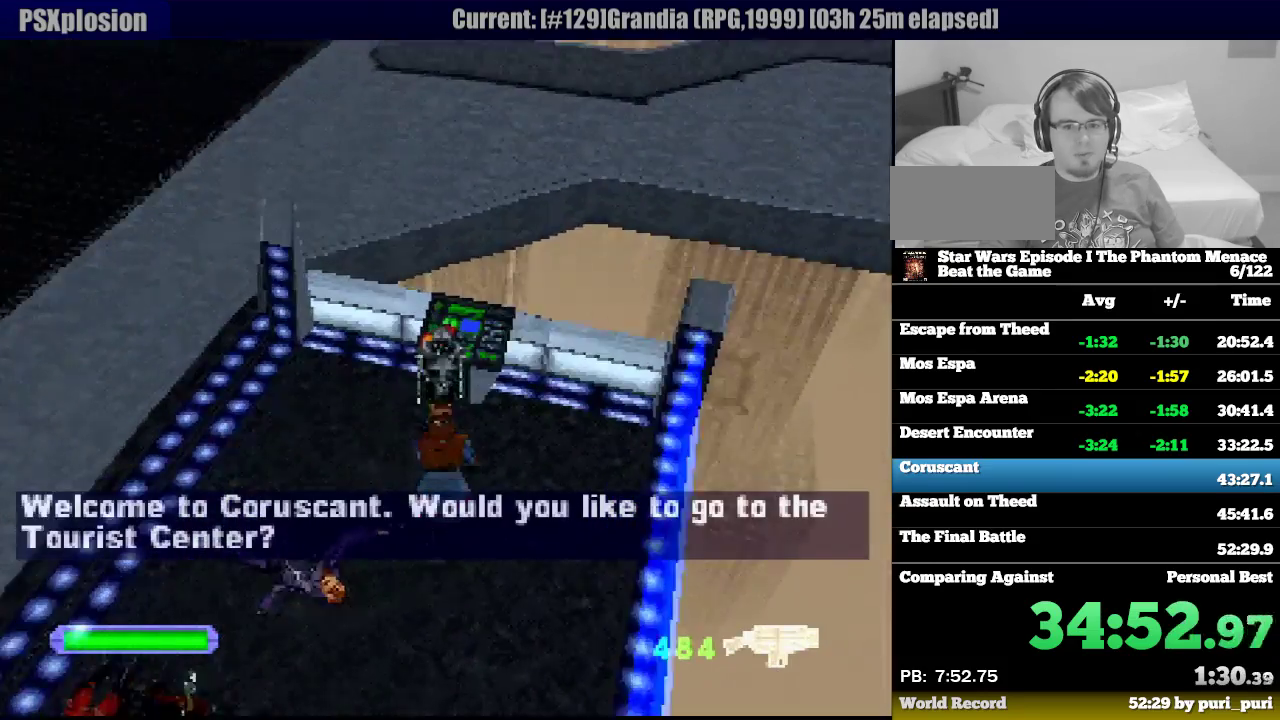
{"buttons": [], "events": [[17, "CIRCLE", "up"], [250, "CIRCLE", "down"], [317, "CIRCLE", "up"], [400, "CIRCLE", "down"], [450, "CIRCLE", "up"]]}
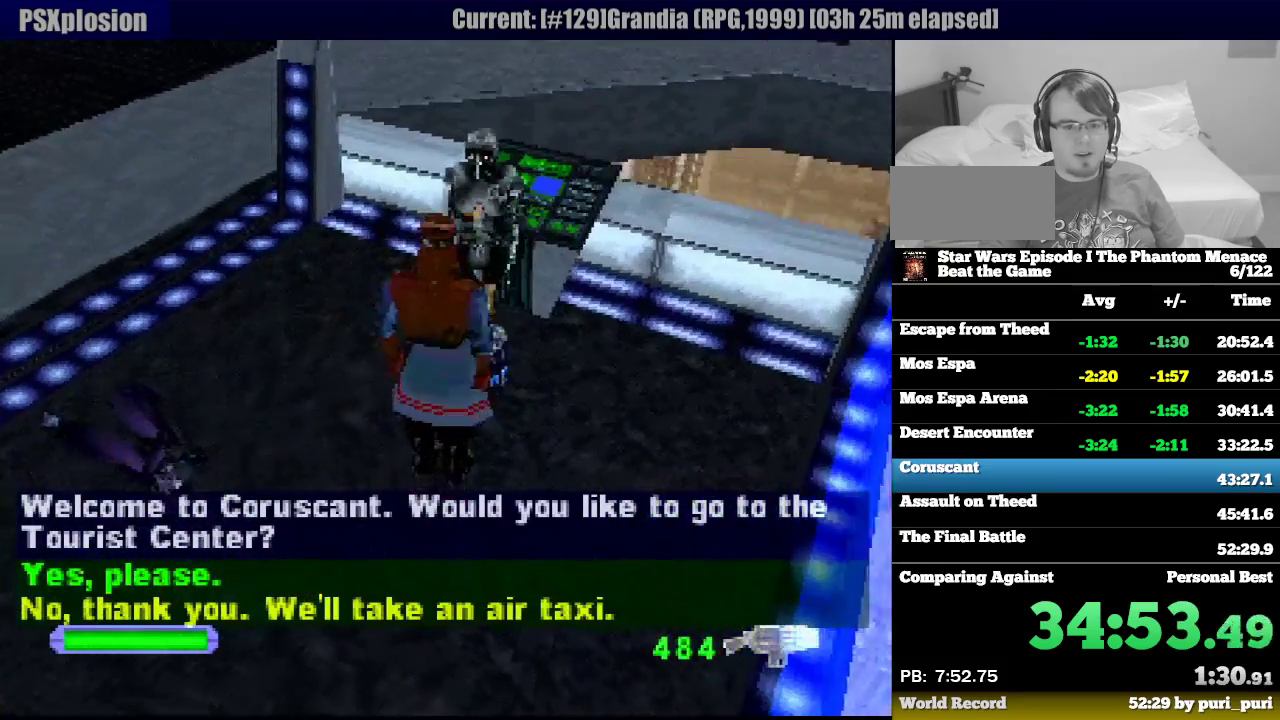
{"buttons": ["DPAD_DOWN"], "events": [[483, "DPAD_DOWN", "down"]]}
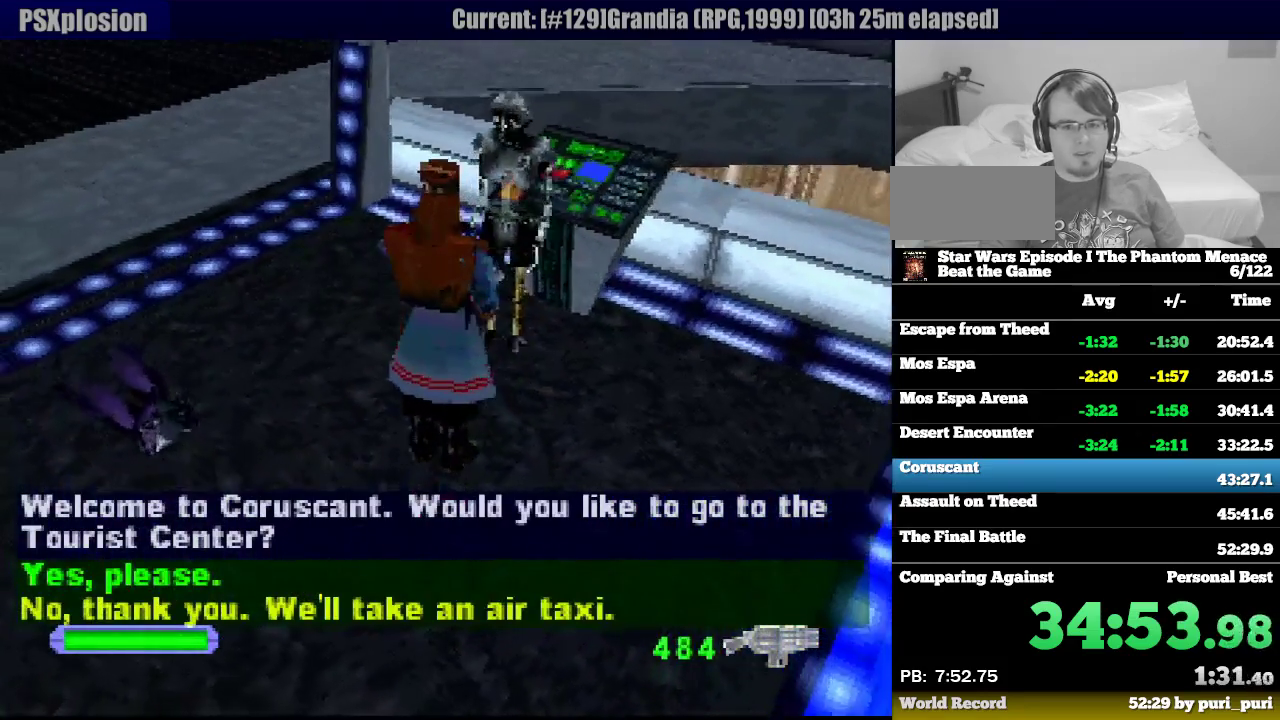
{"buttons": [], "events": [[300, "DPAD_DOWN", "up"]]}
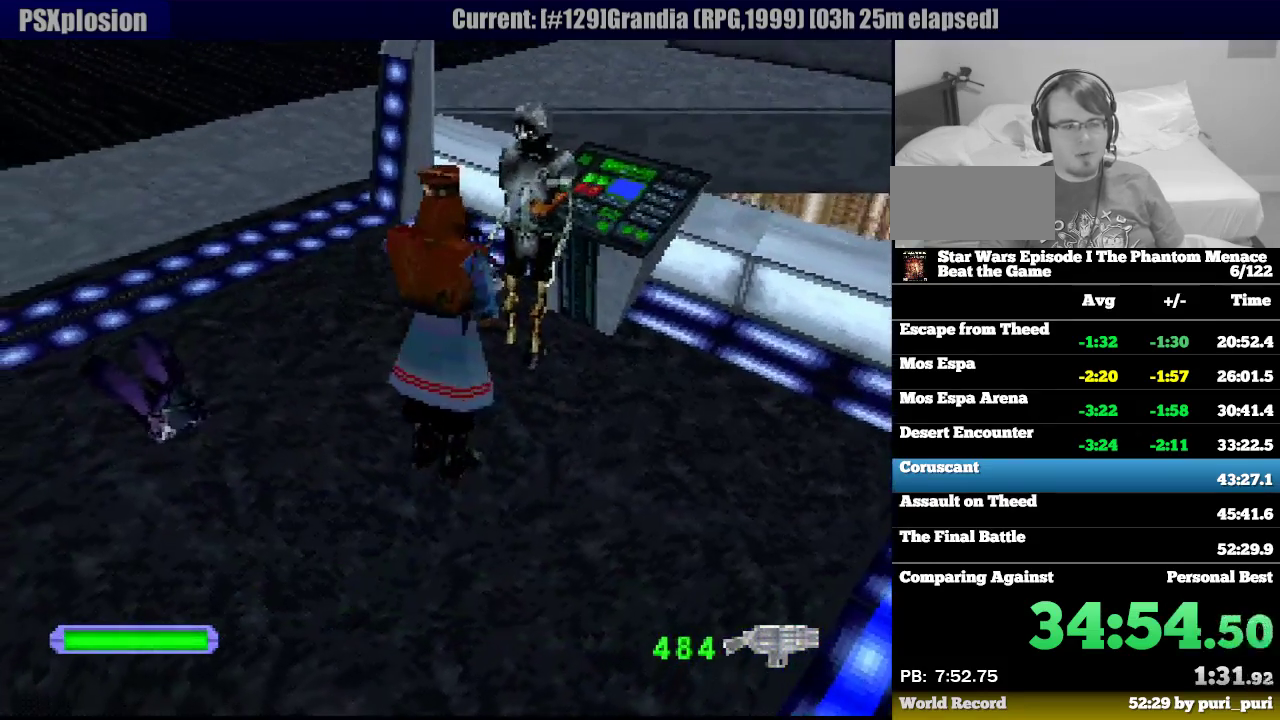
{"buttons": ["DPAD_DOWN"], "events": [[500, "DPAD_DOWN", "down"]]}
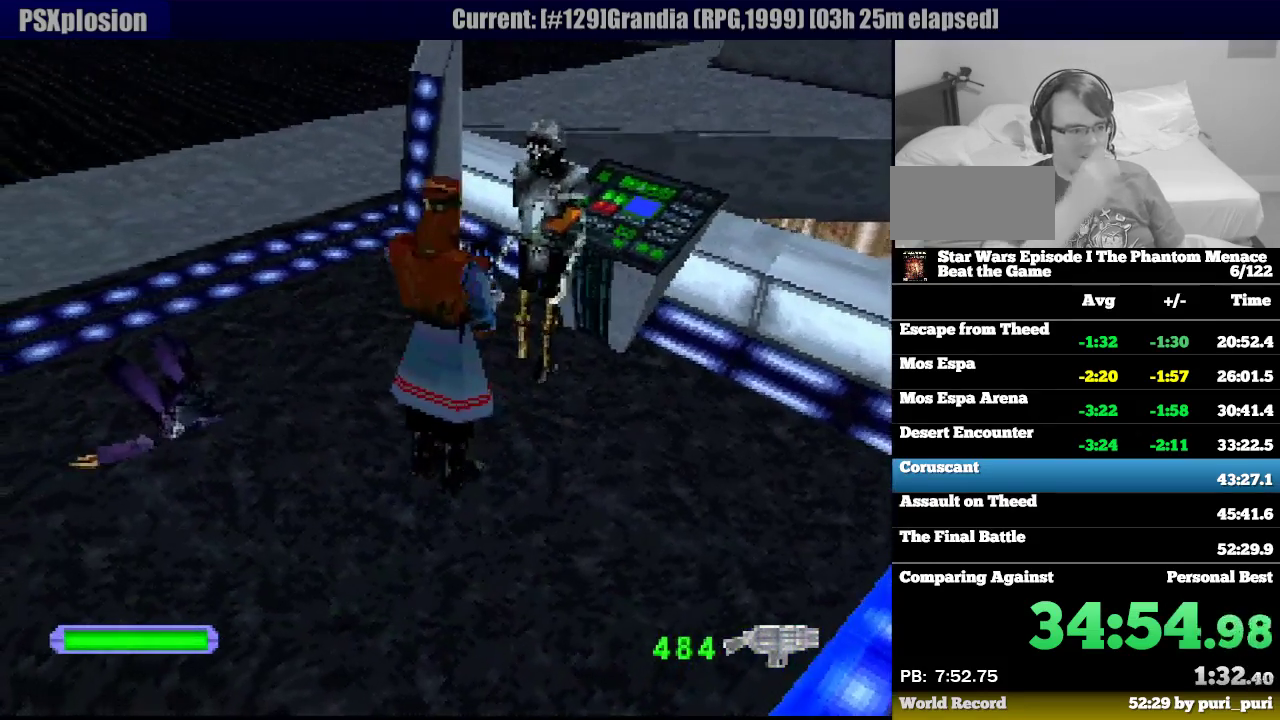
{"buttons": ["DPAD_DOWN"], "events": []}
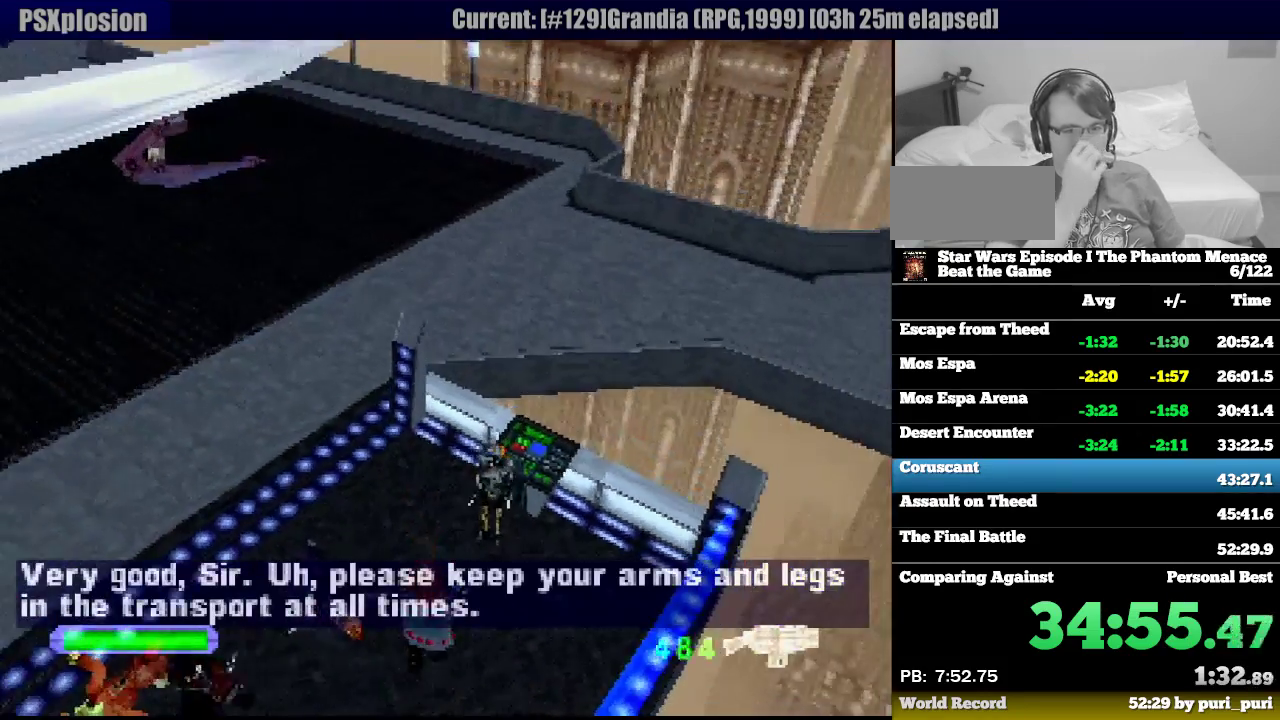
{"buttons": ["DPAD_RIGHT"], "events": [[50, "DPAD_DOWN", "up"], [400, "DPAD_RIGHT", "down"]]}
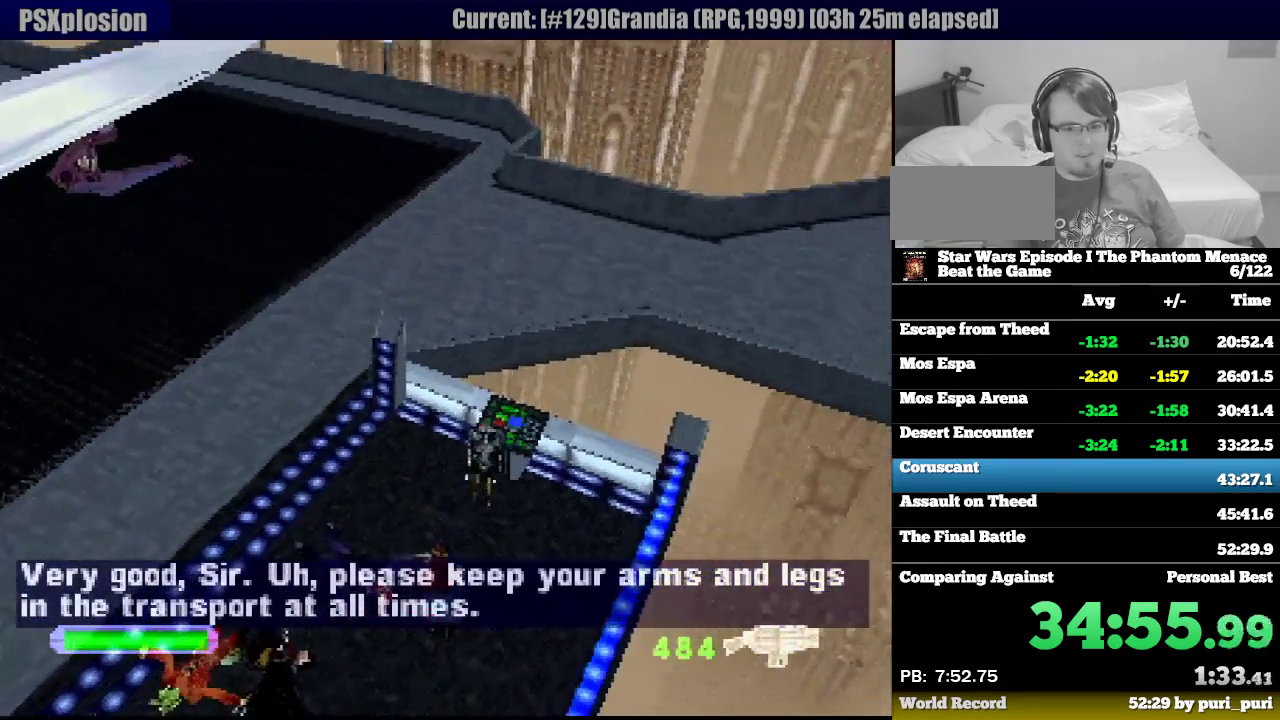
{"buttons": ["DPAD_RIGHT"], "events": []}
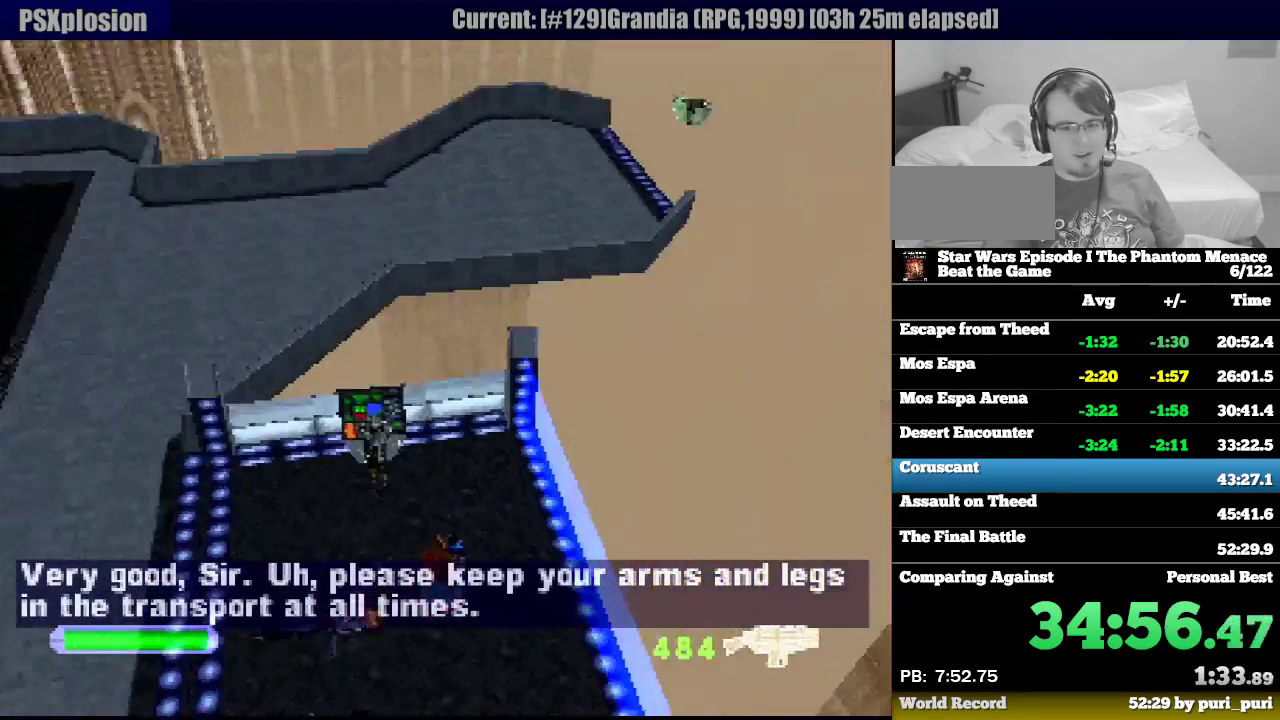
{"buttons": [], "events": [[450, "DPAD_RIGHT", "up"]]}
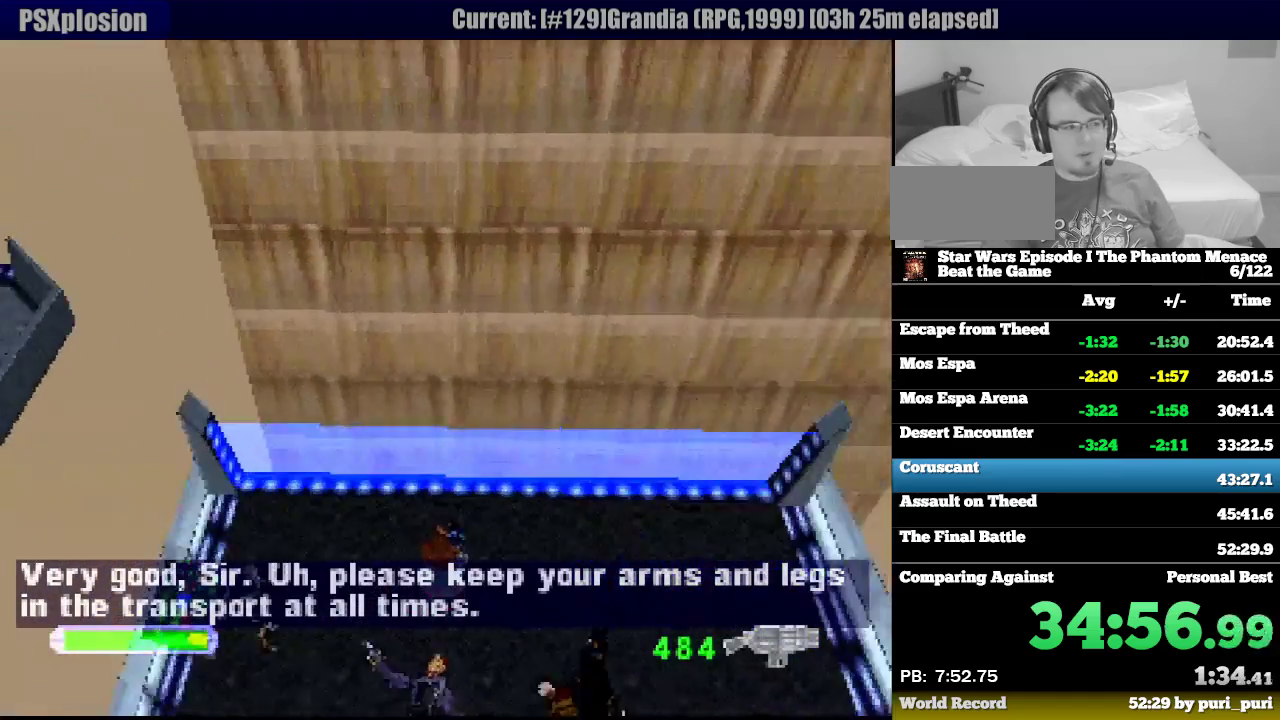
{"buttons": ["CROSS"], "events": [[367, "CROSS", "down"]]}
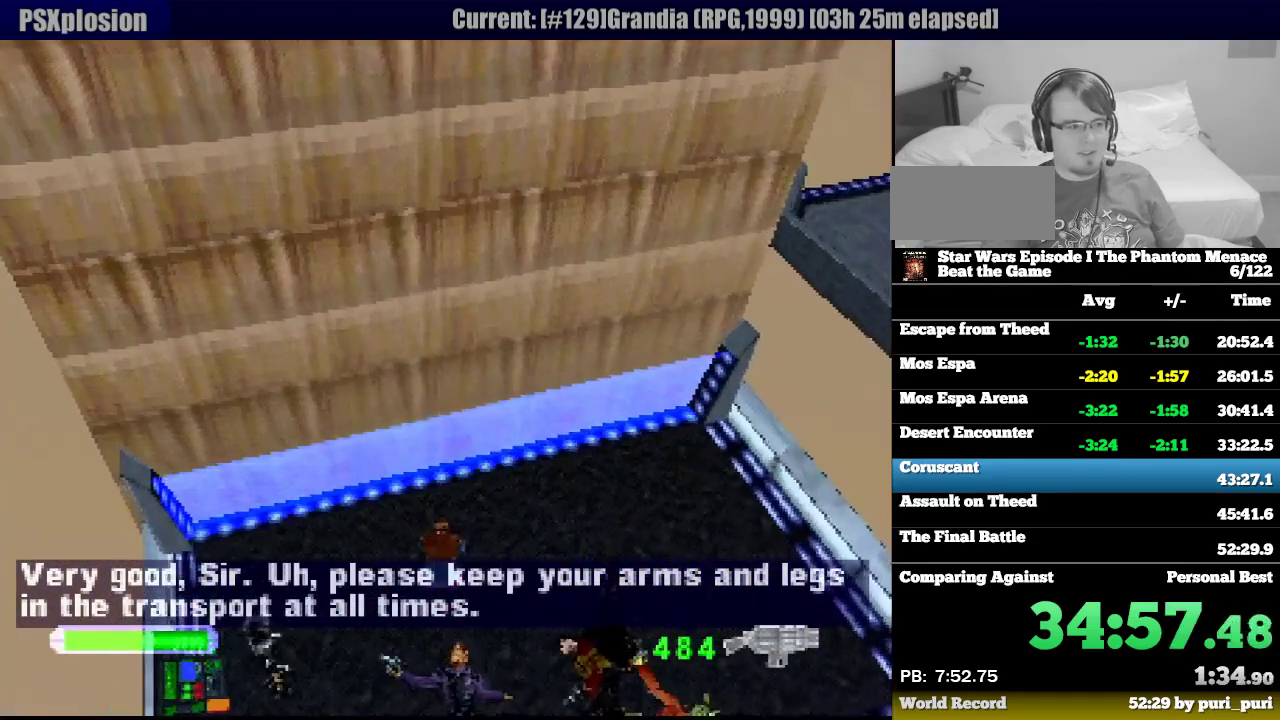
{"buttons": [], "events": [[50, "CROSS", "up"]]}
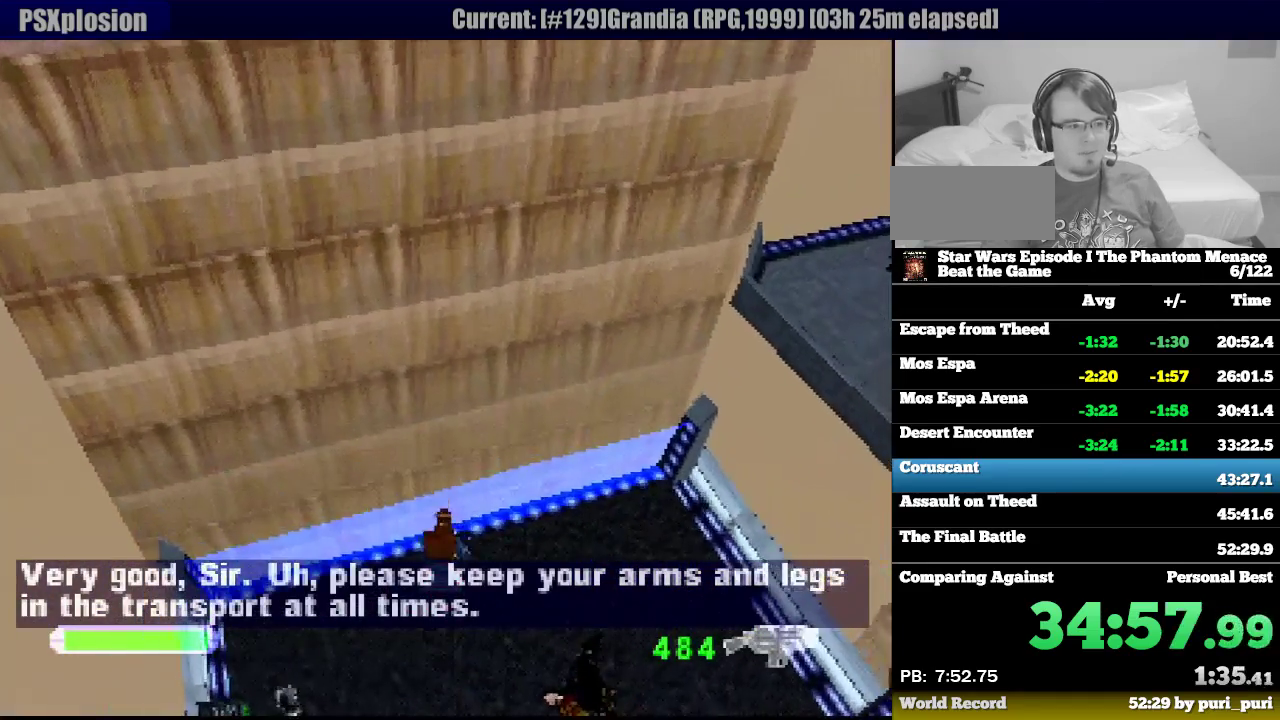
{"buttons": [], "events": [[83, "DPAD_LEFT", "down"], [217, "DPAD_LEFT", "up"], [283, "CROSS", "down"], [450, "CROSS", "up"]]}
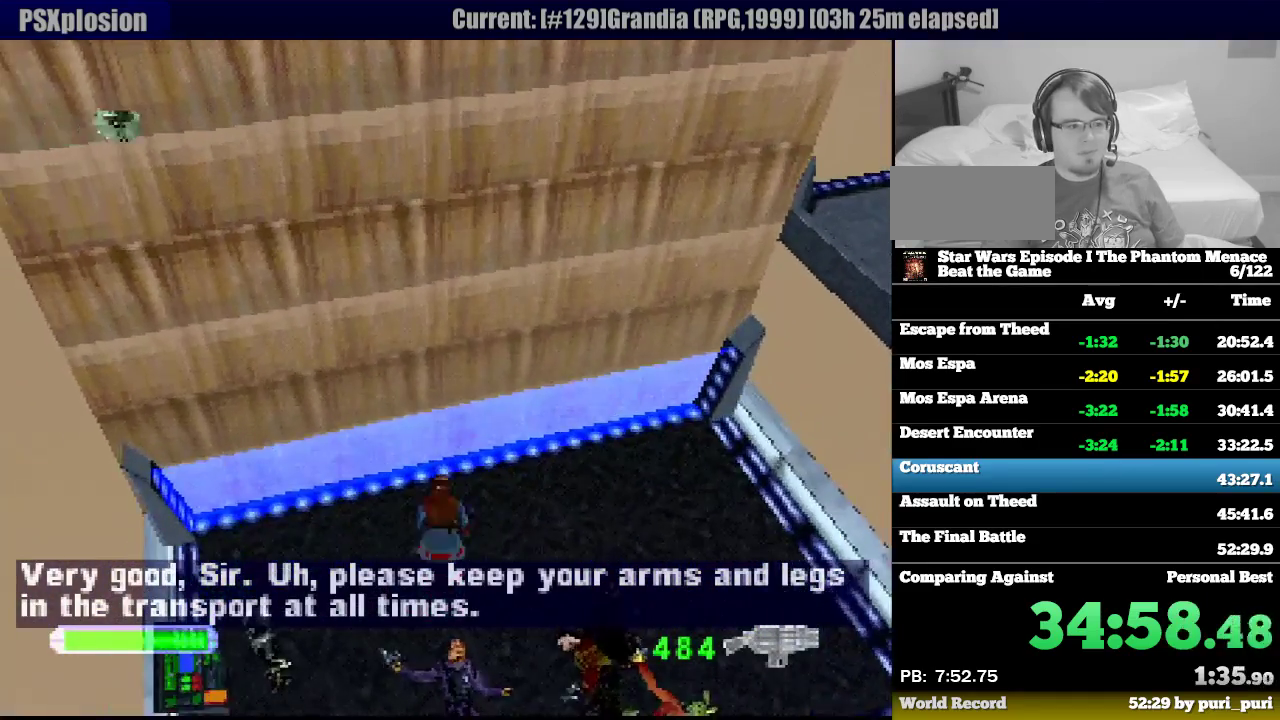
{"buttons": ["DPAD_RIGHT"], "events": [[67, "DPAD_RIGHT", "down"]]}
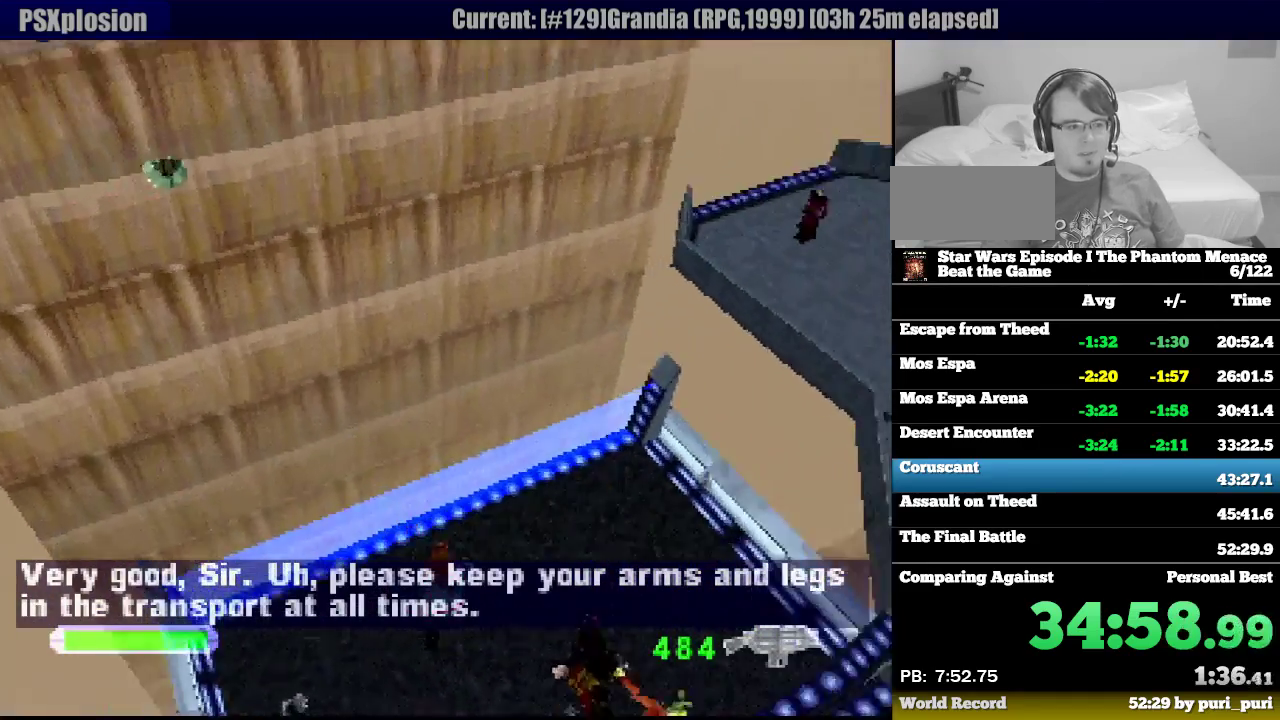
{"buttons": [], "events": [[117, "CROSS", "down"], [250, "CROSS", "up"], [467, "DPAD_RIGHT", "up"]]}
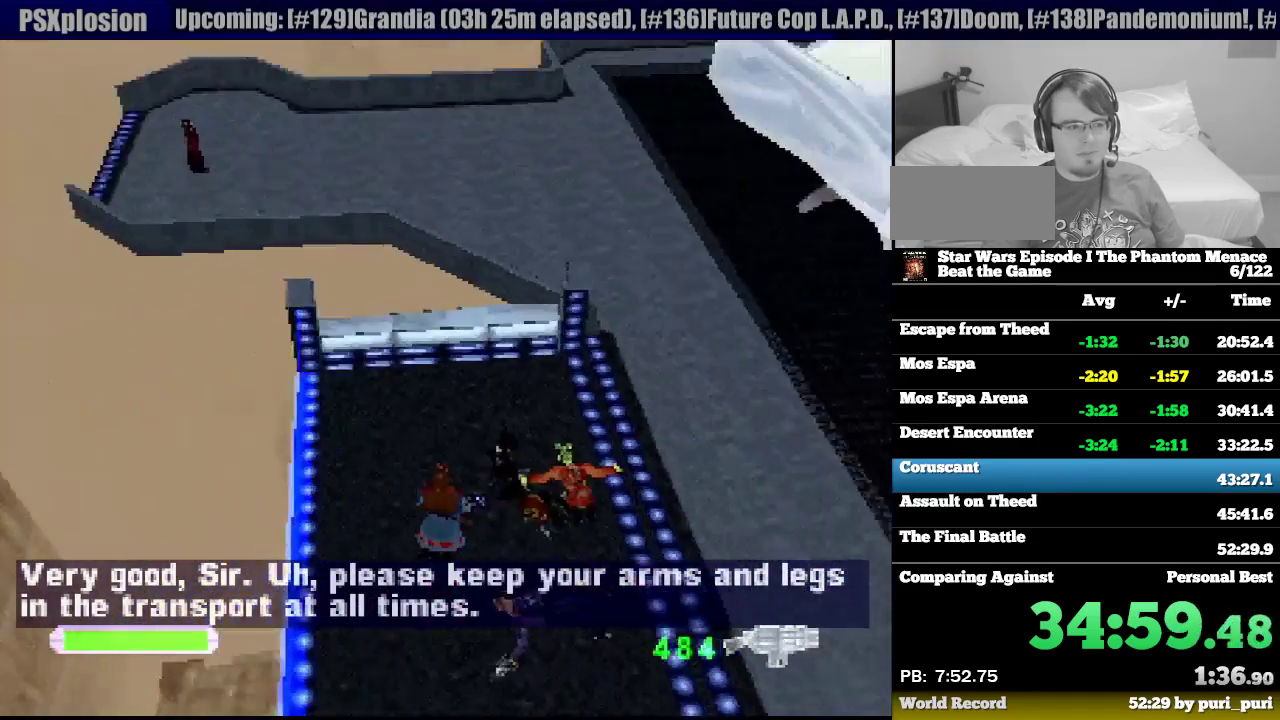
{"buttons": [], "events": []}
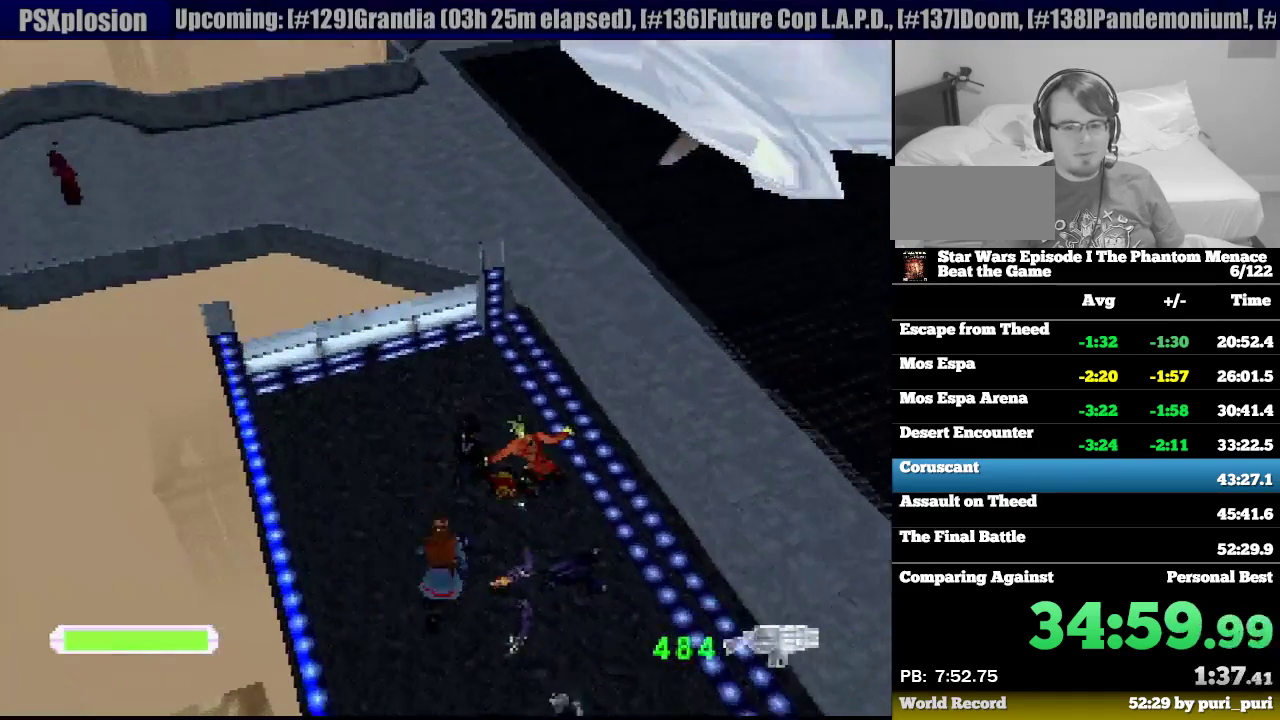
{"buttons": [], "events": []}
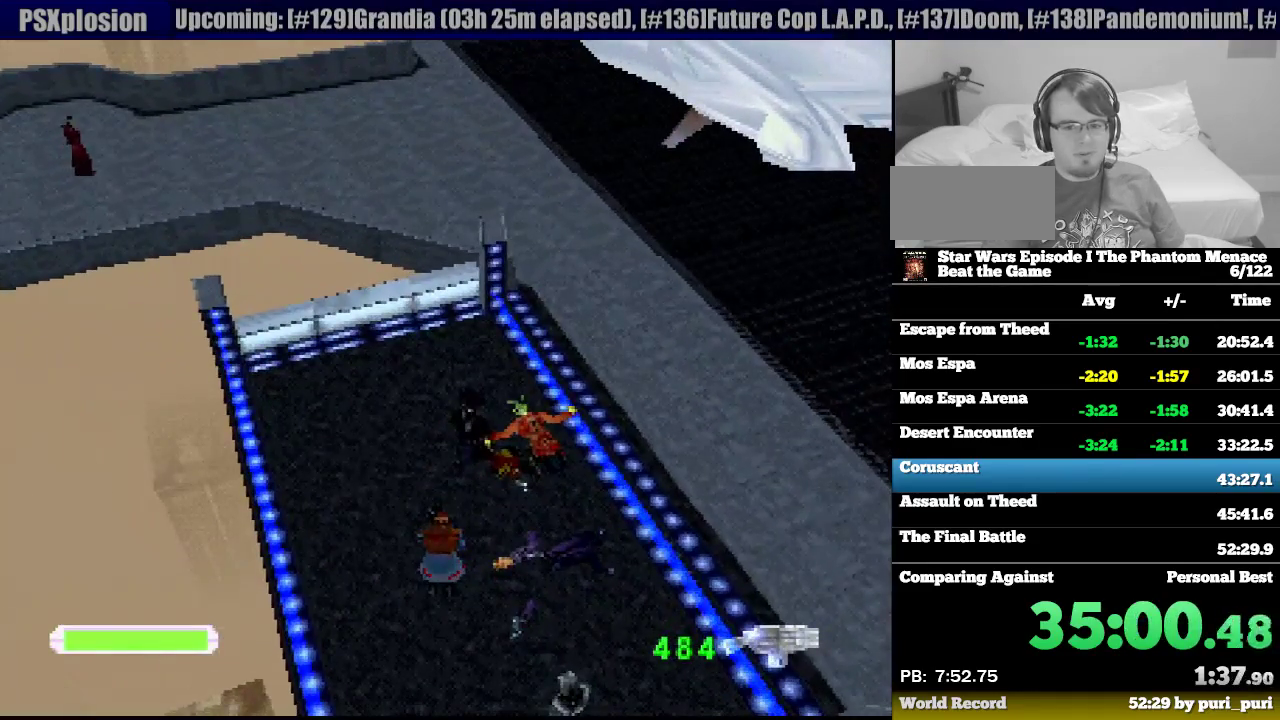
{"buttons": ["DPAD_LEFT"], "events": [[233, "DPAD_LEFT", "down"]]}
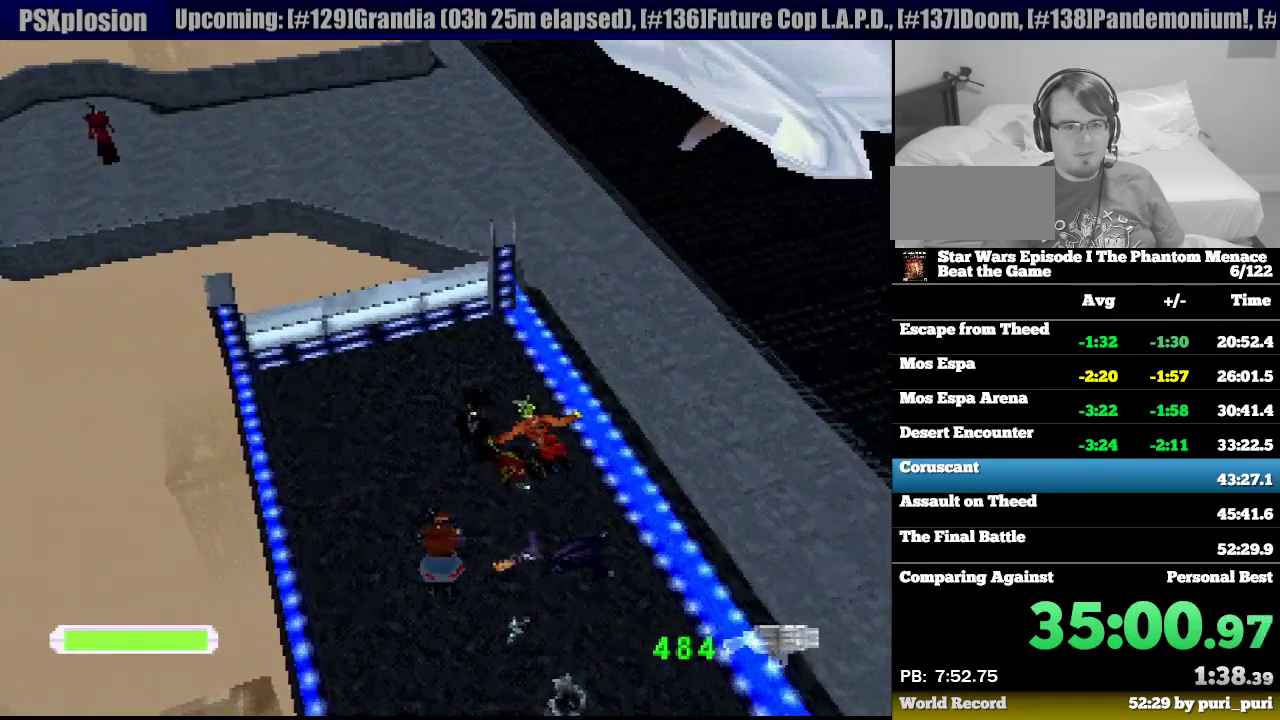
{"buttons": ["DPAD_LEFT"], "events": []}
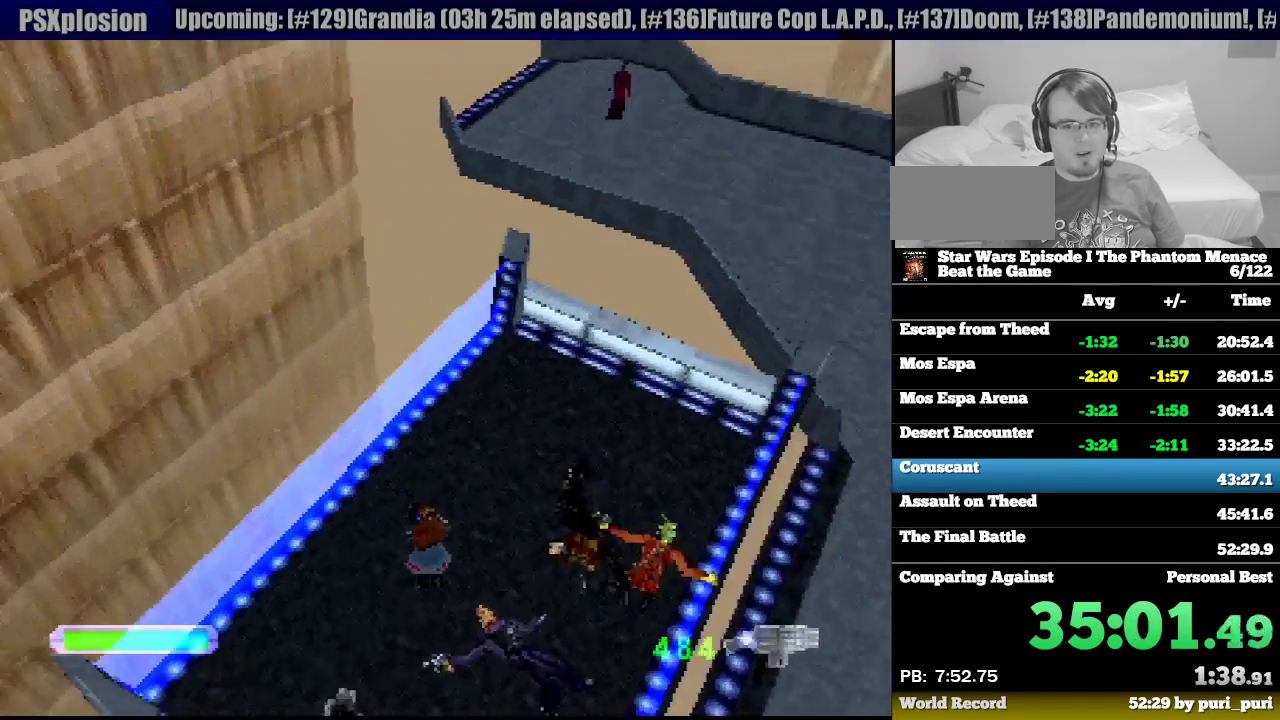
{"buttons": [], "events": [[267, "DPAD_LEFT", "up"]]}
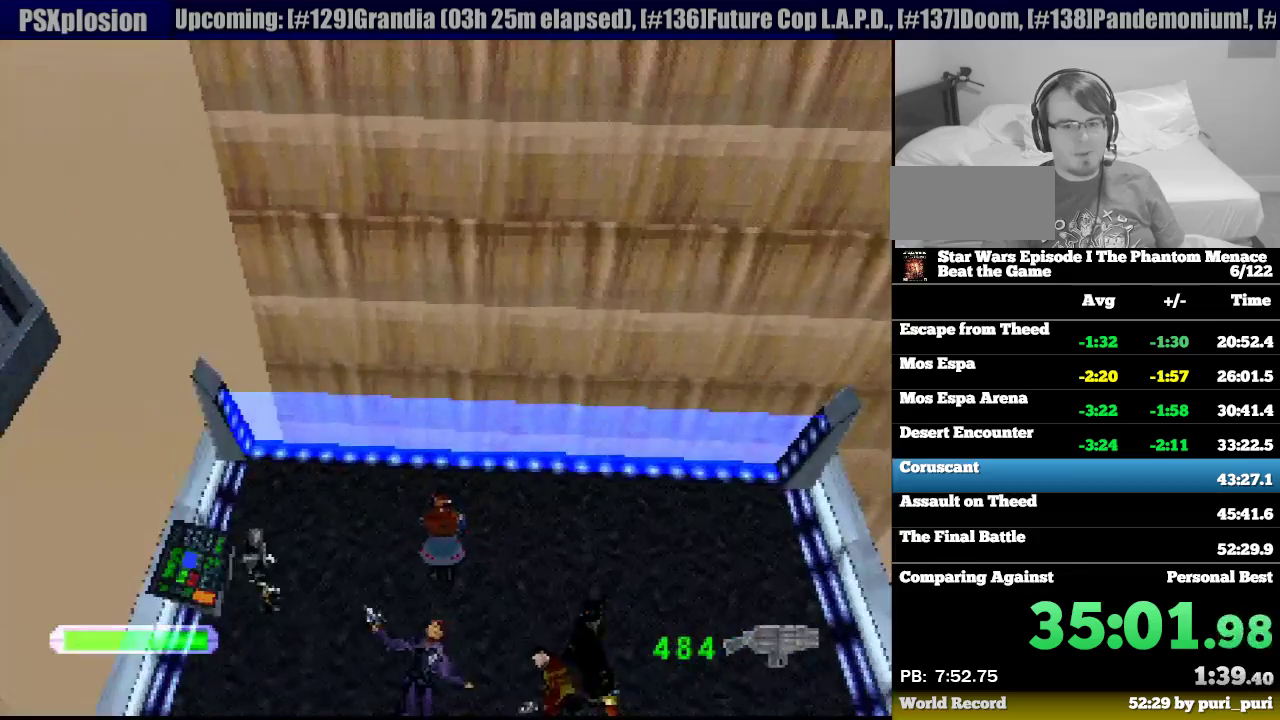
{"buttons": [], "events": [[83, "DPAD_RIGHT", "down"], [283, "DPAD_RIGHT", "up"]]}
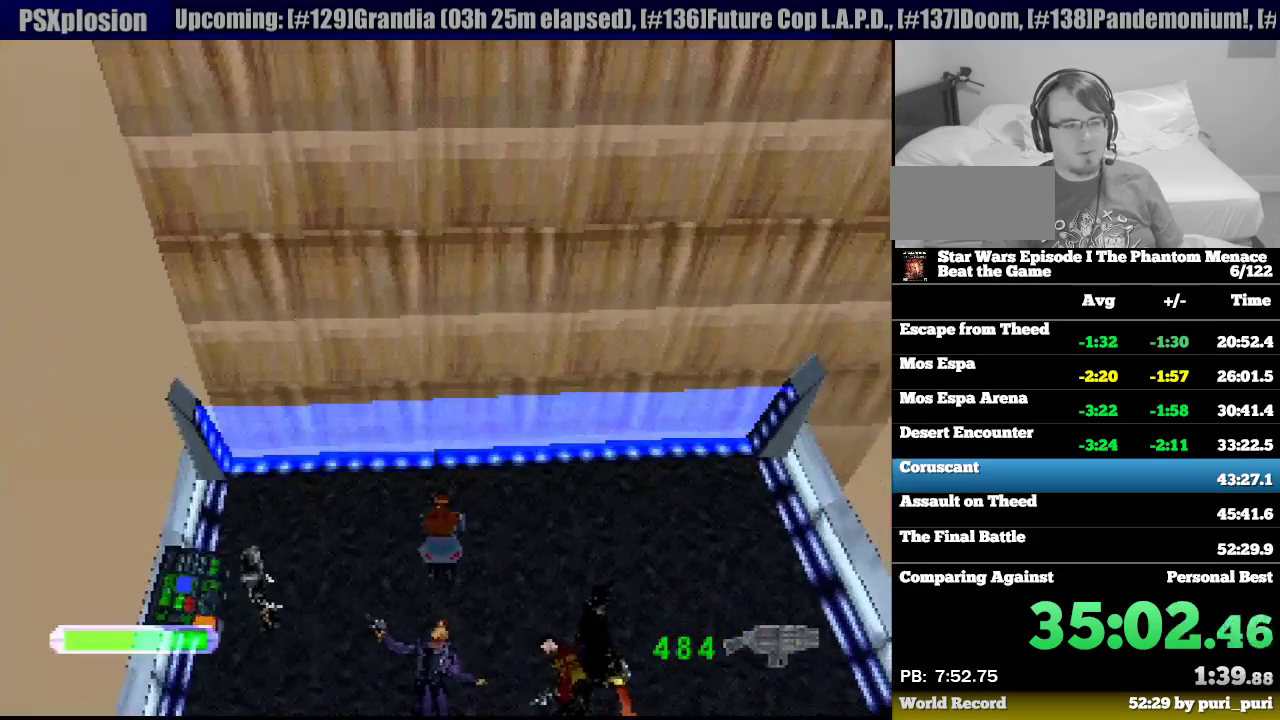
{"buttons": [], "events": []}